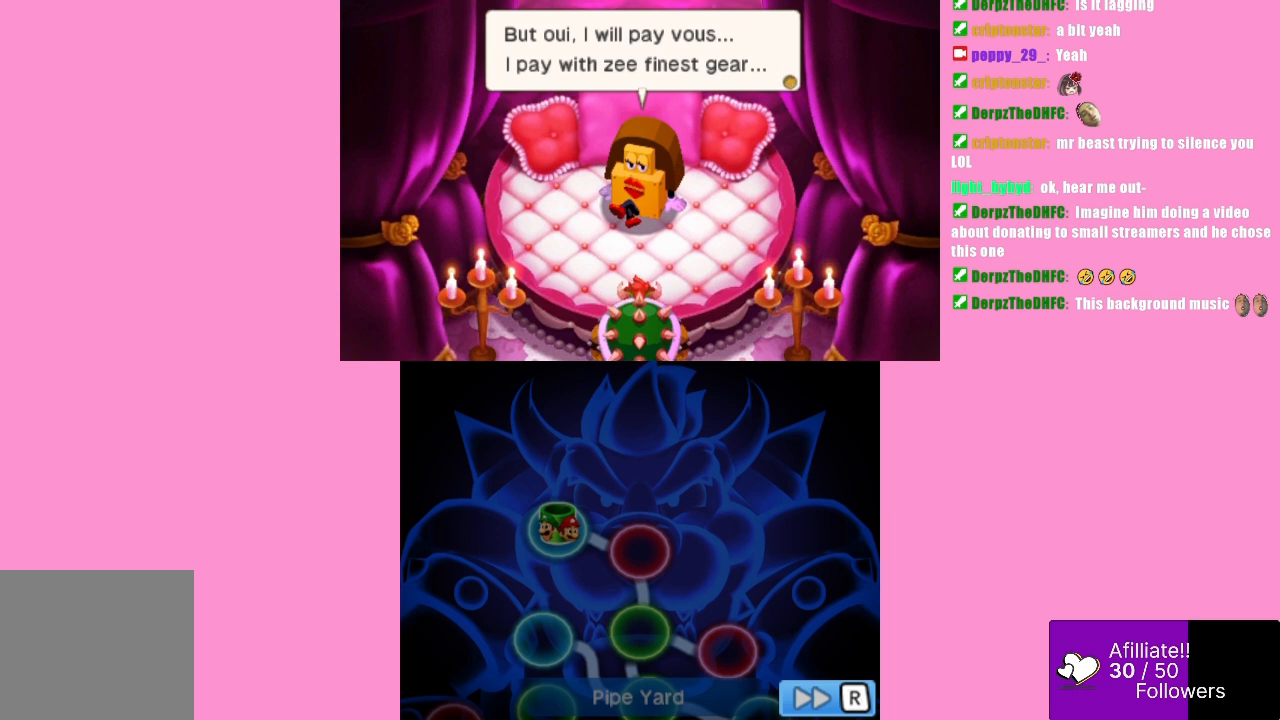
Gameplay with a controller (Xbox layout); each line is a JSON object with the inputs held at the frame after it. "events" lists button and stick changes between this image and that frame as [ms after this image, input, new state], when the widget could be followed in between. Not read: L3 R3 right_stick.
{"buttons": ["B"], "left_stick": "center", "events": [[433, "B", "down"]]}
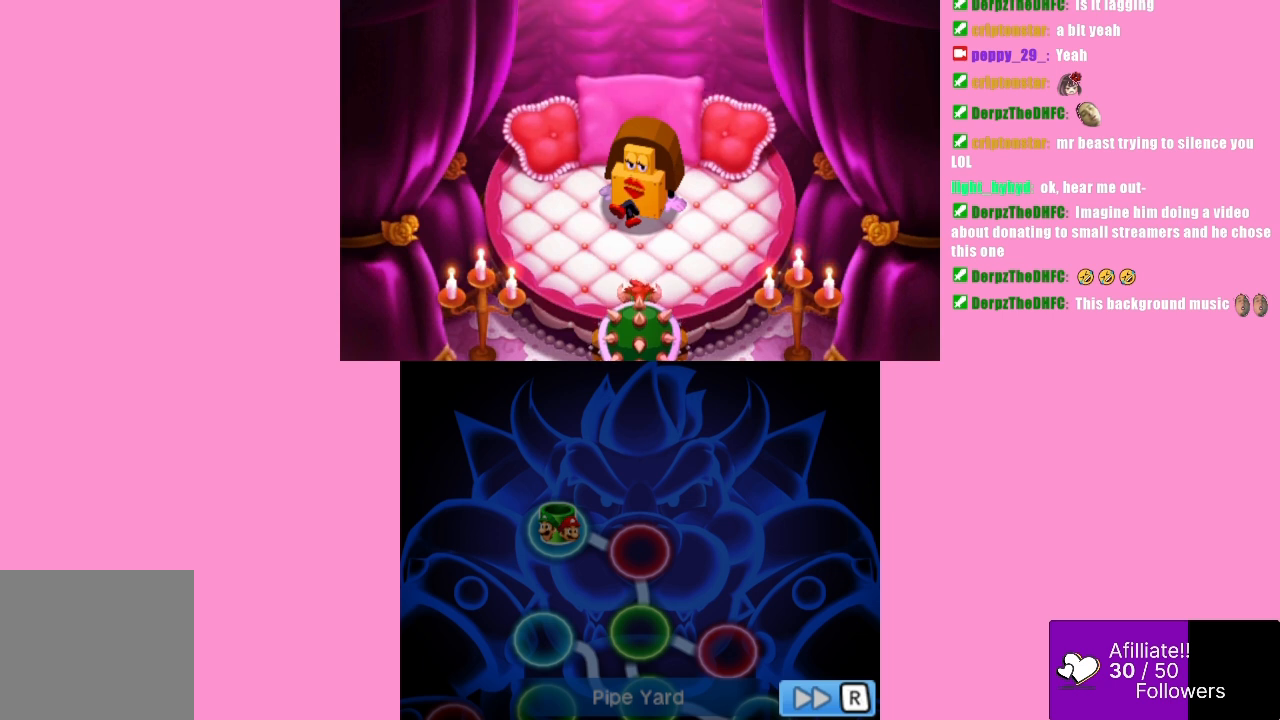
{"buttons": [], "left_stick": "center", "events": [[33, "B", "up"]]}
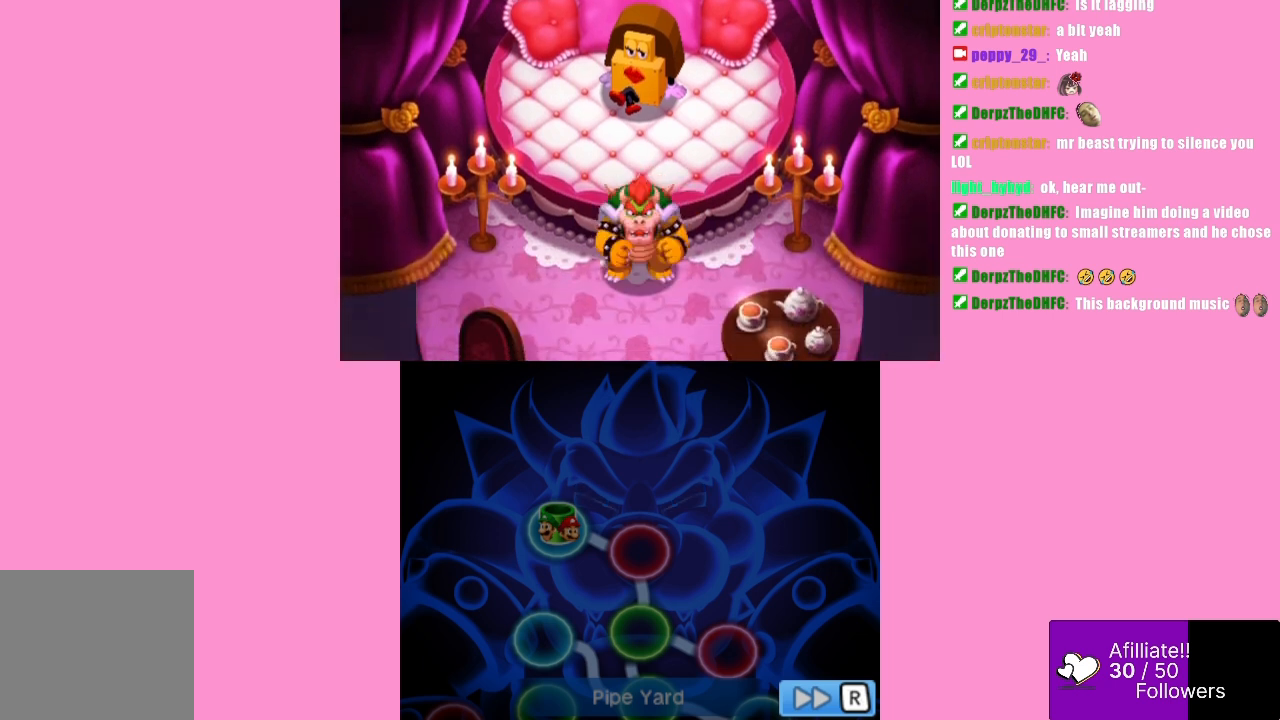
{"buttons": [], "left_stick": "center", "events": []}
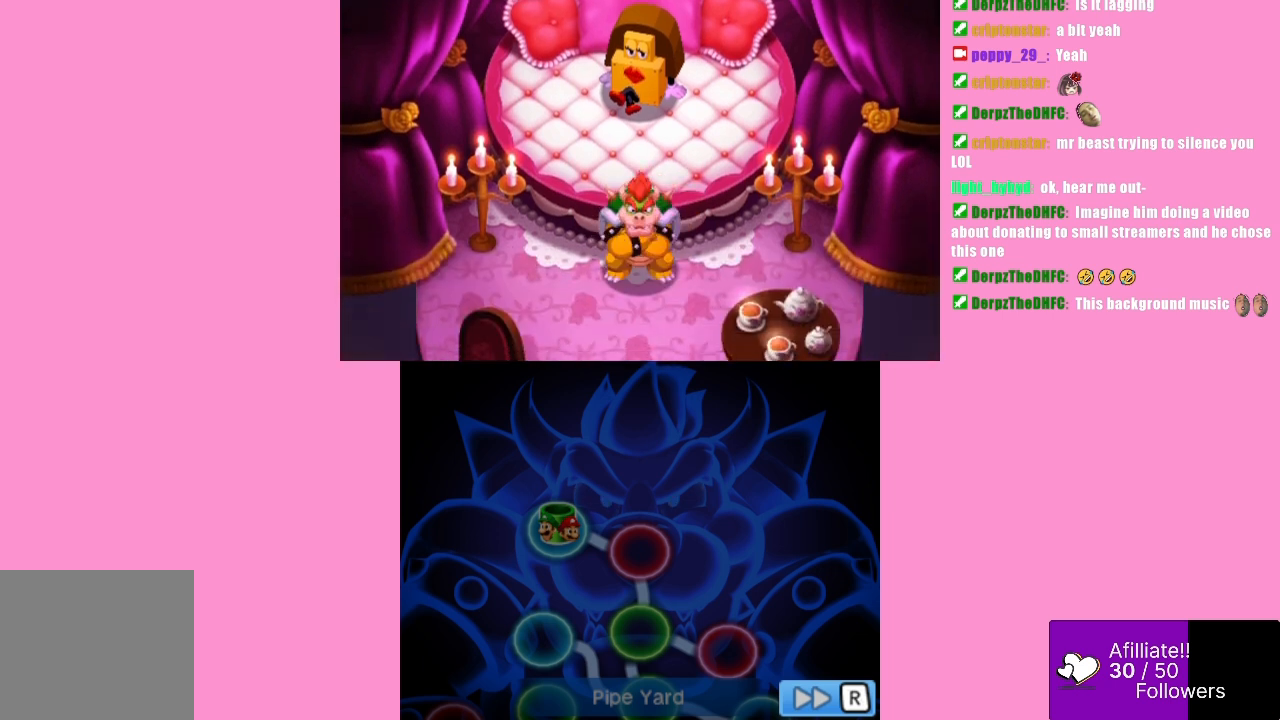
{"buttons": [], "left_stick": "center", "events": []}
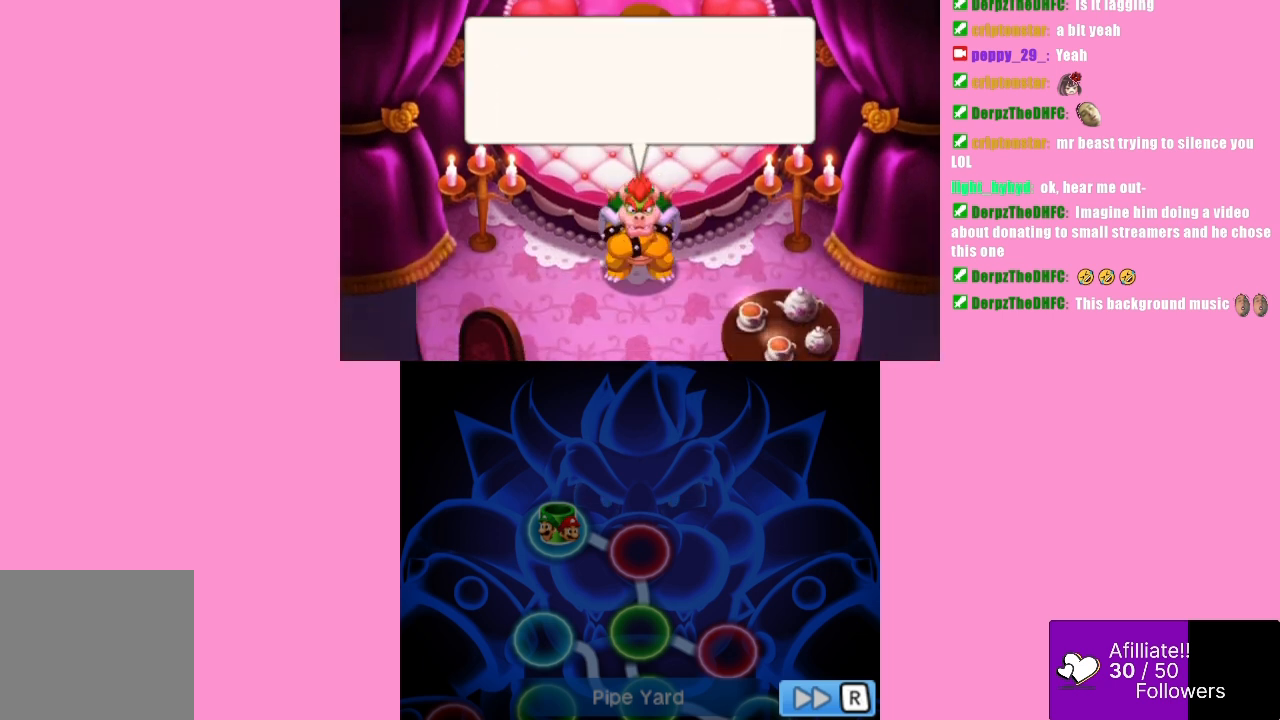
{"buttons": ["B"], "left_stick": "center", "events": [[467, "B", "down"]]}
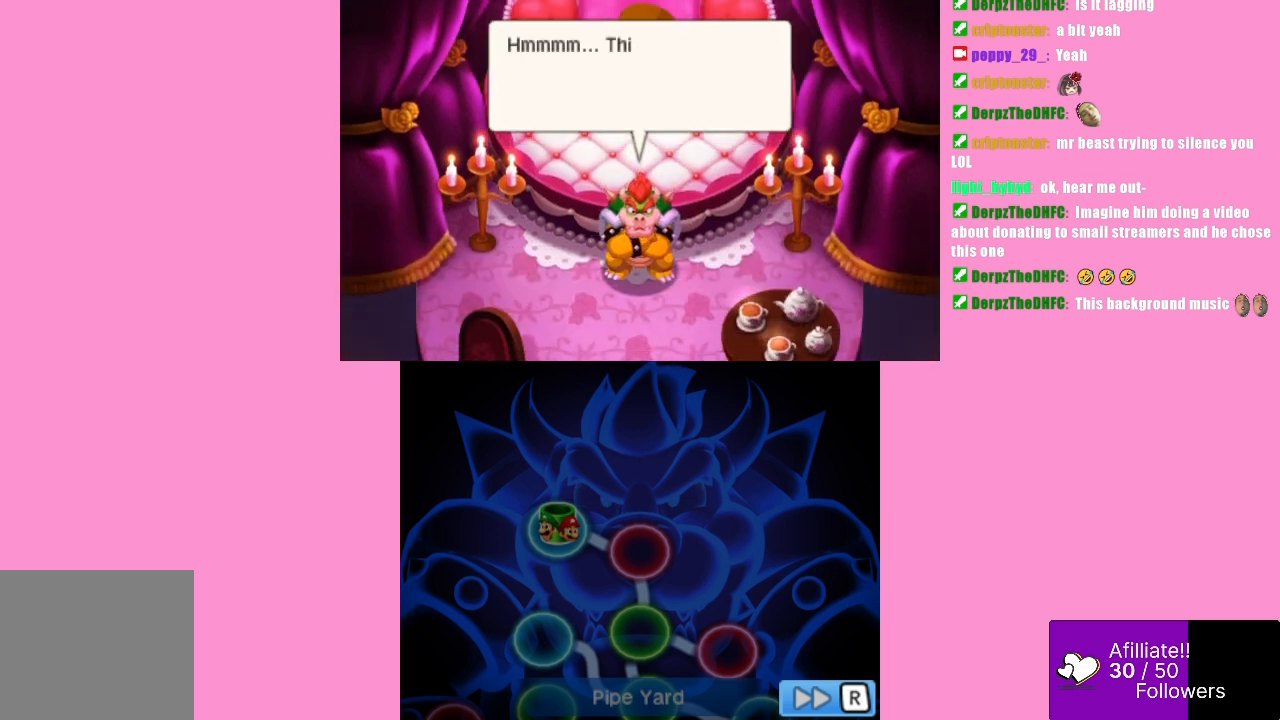
{"buttons": [], "left_stick": "center", "events": [[67, "B", "up"]]}
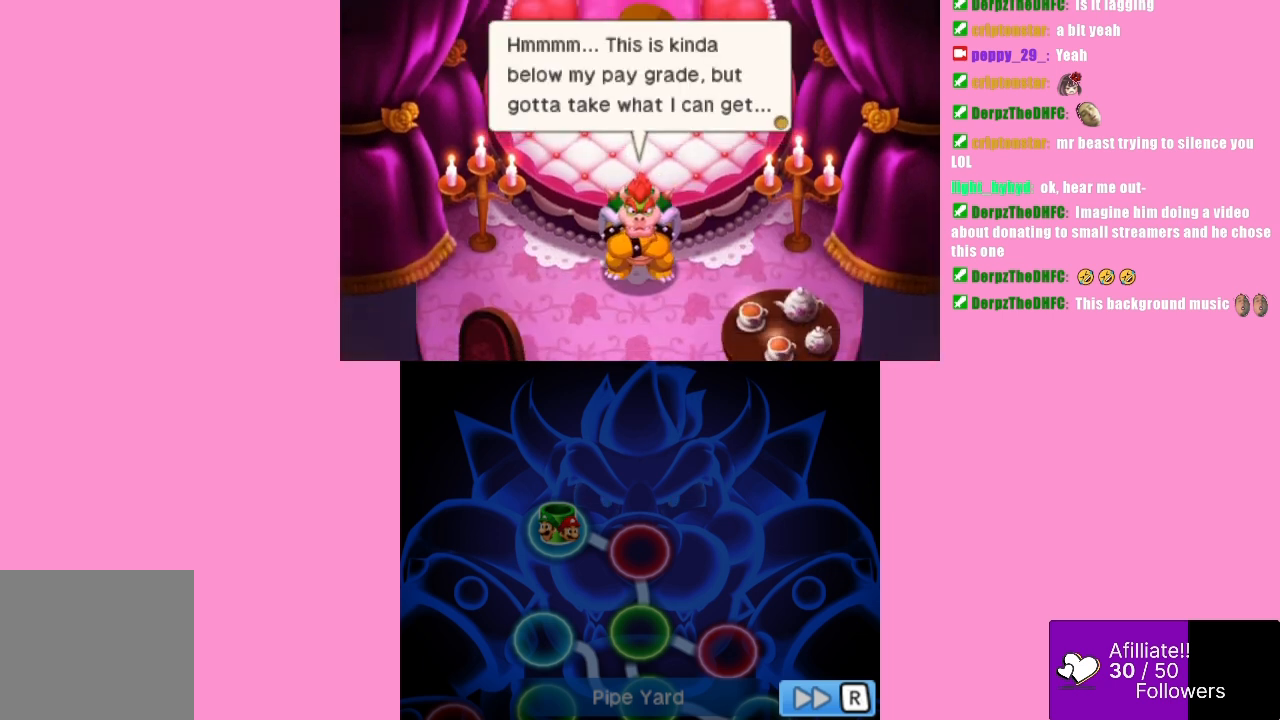
{"buttons": [], "left_stick": "center", "events": []}
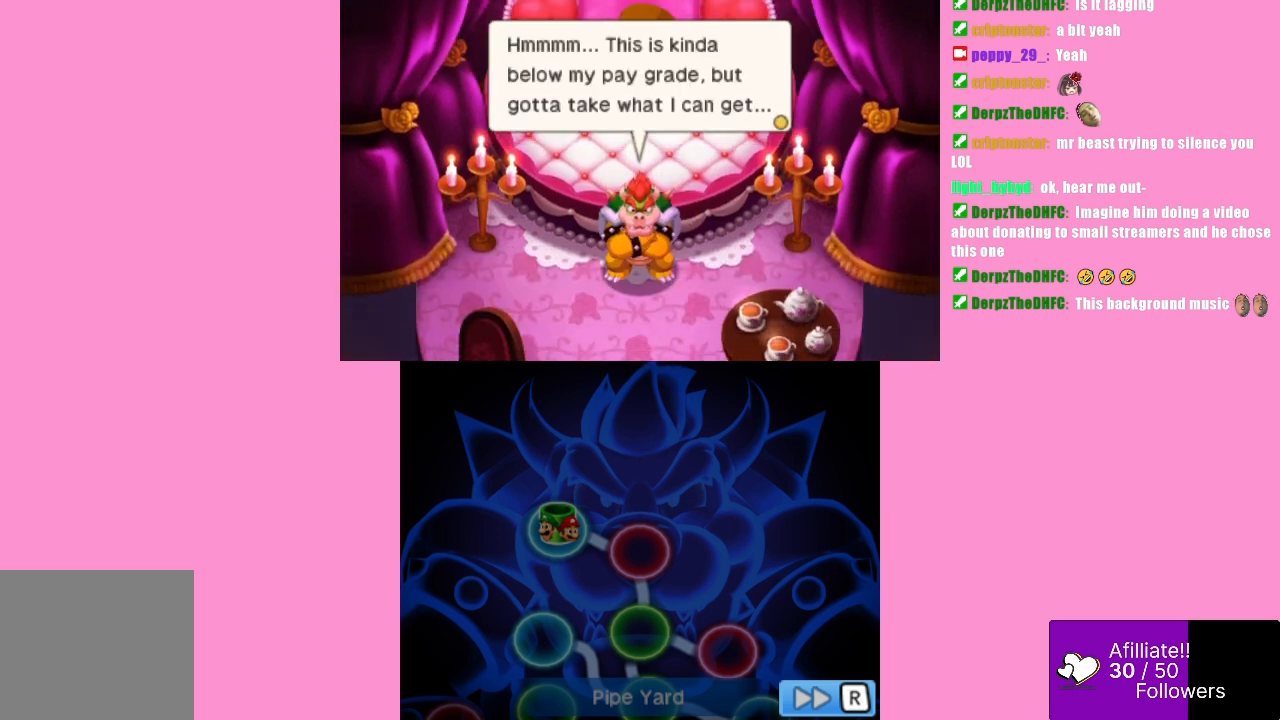
{"buttons": [], "left_stick": "center", "events": []}
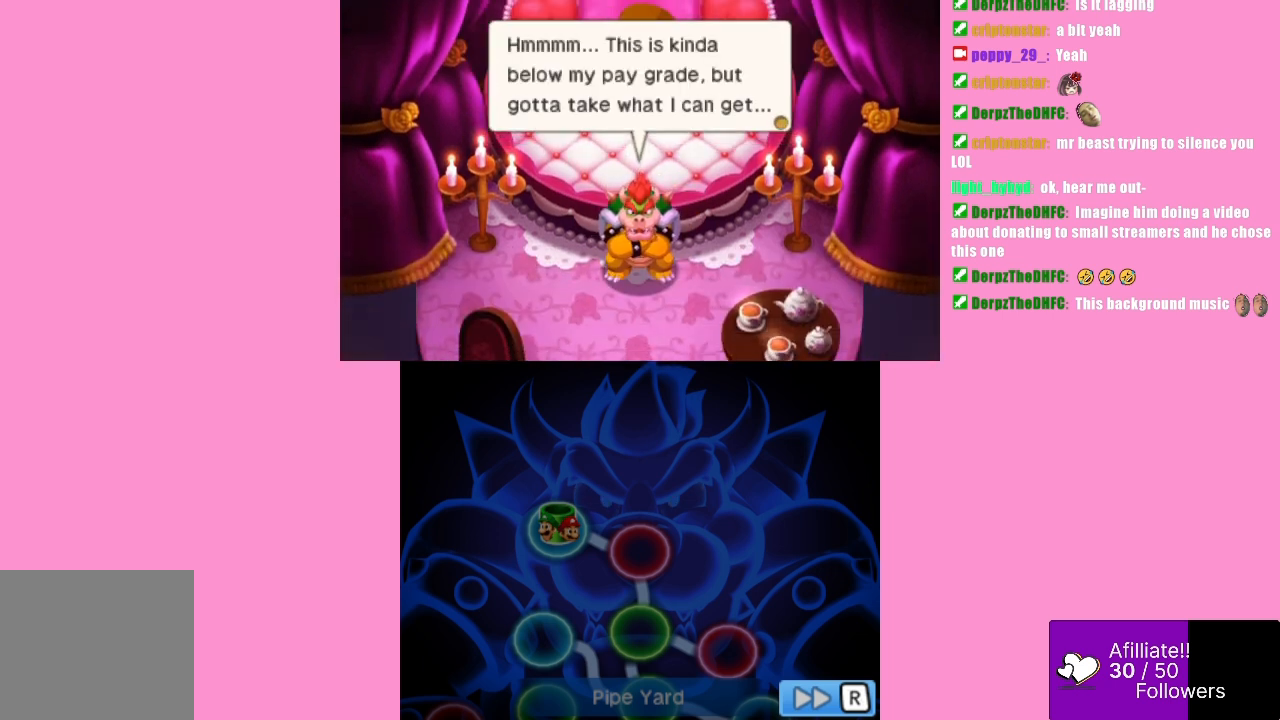
{"buttons": [], "left_stick": "center", "events": []}
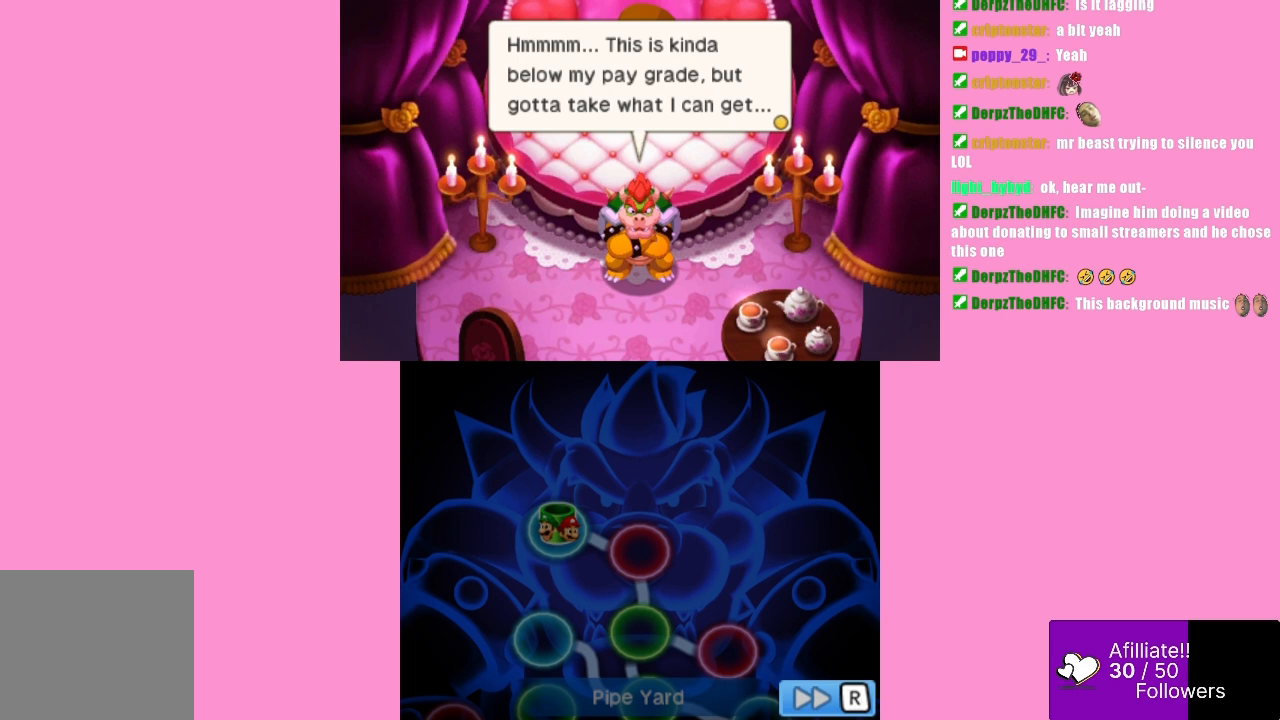
{"buttons": [], "left_stick": "center", "events": []}
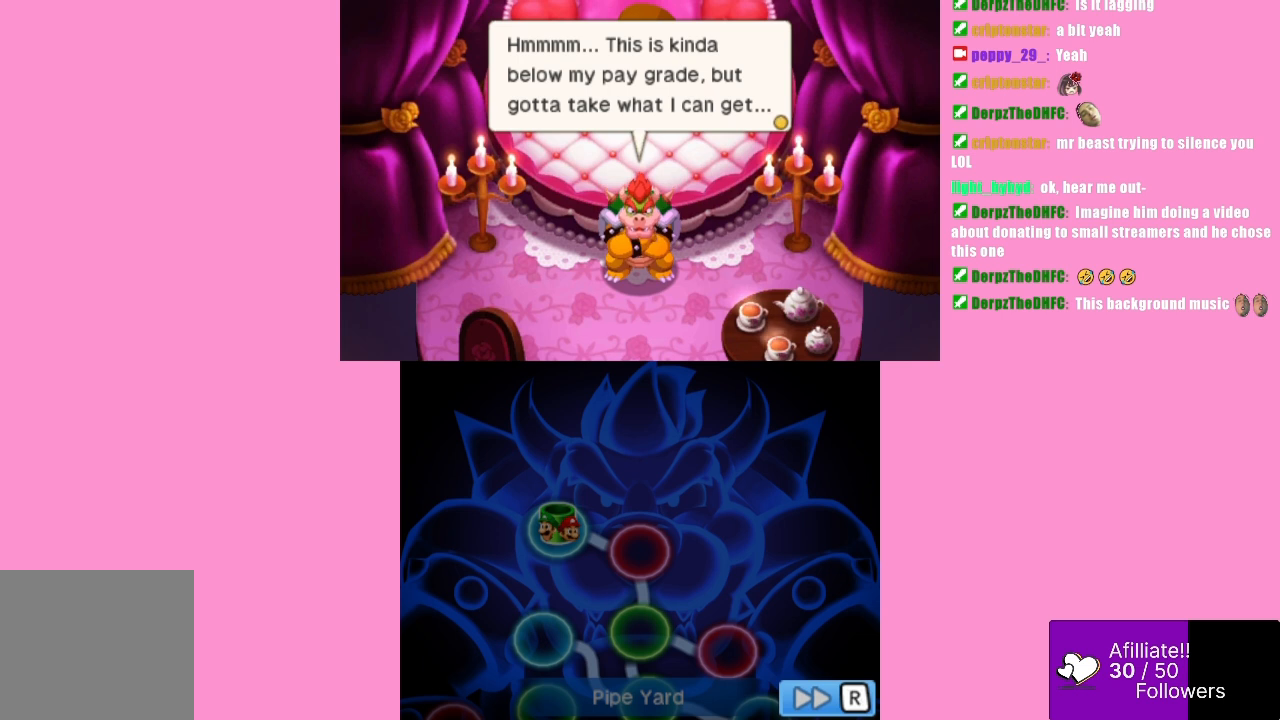
{"buttons": [], "left_stick": "center", "events": []}
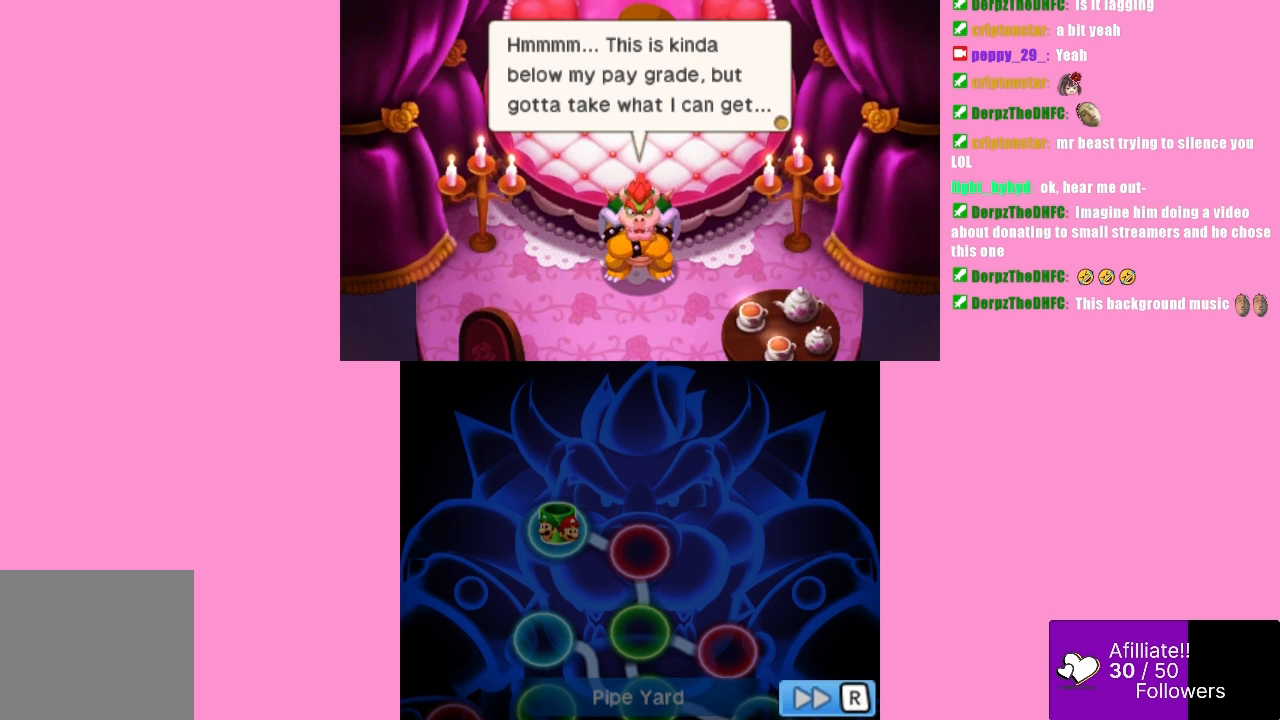
{"buttons": [], "left_stick": "center", "events": []}
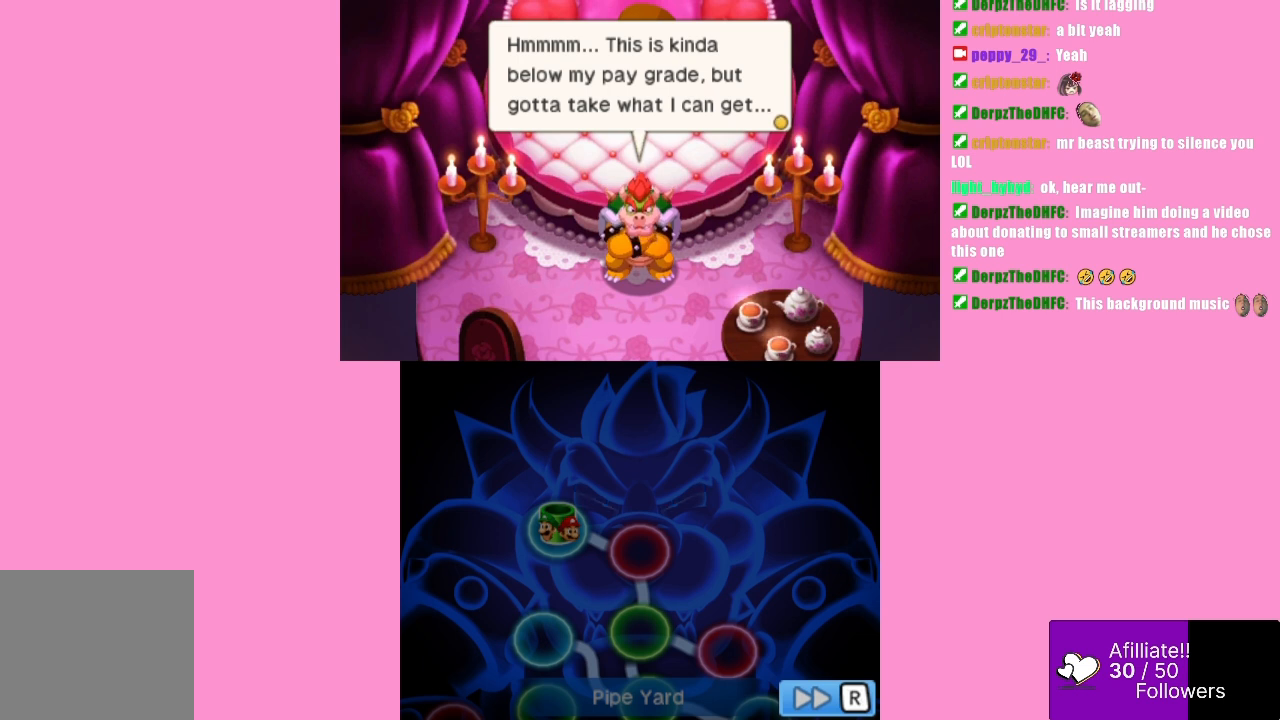
{"buttons": [], "left_stick": "center", "events": []}
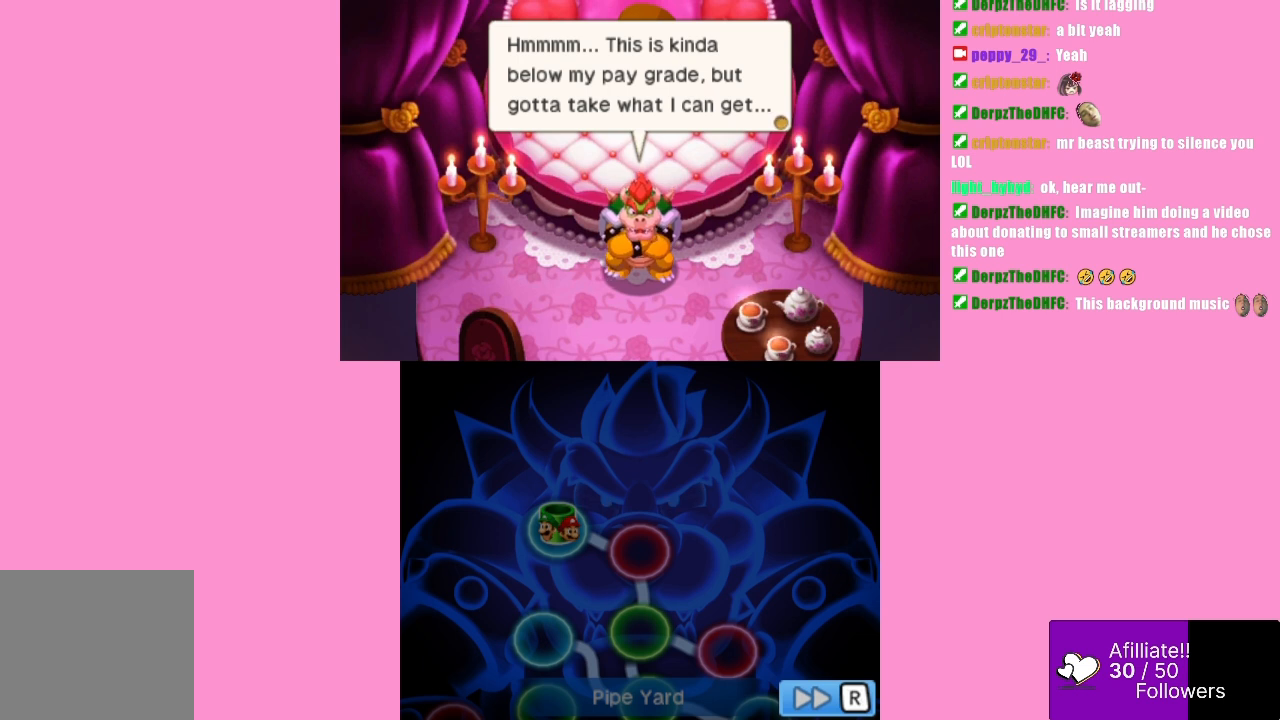
{"buttons": [], "left_stick": "center", "events": []}
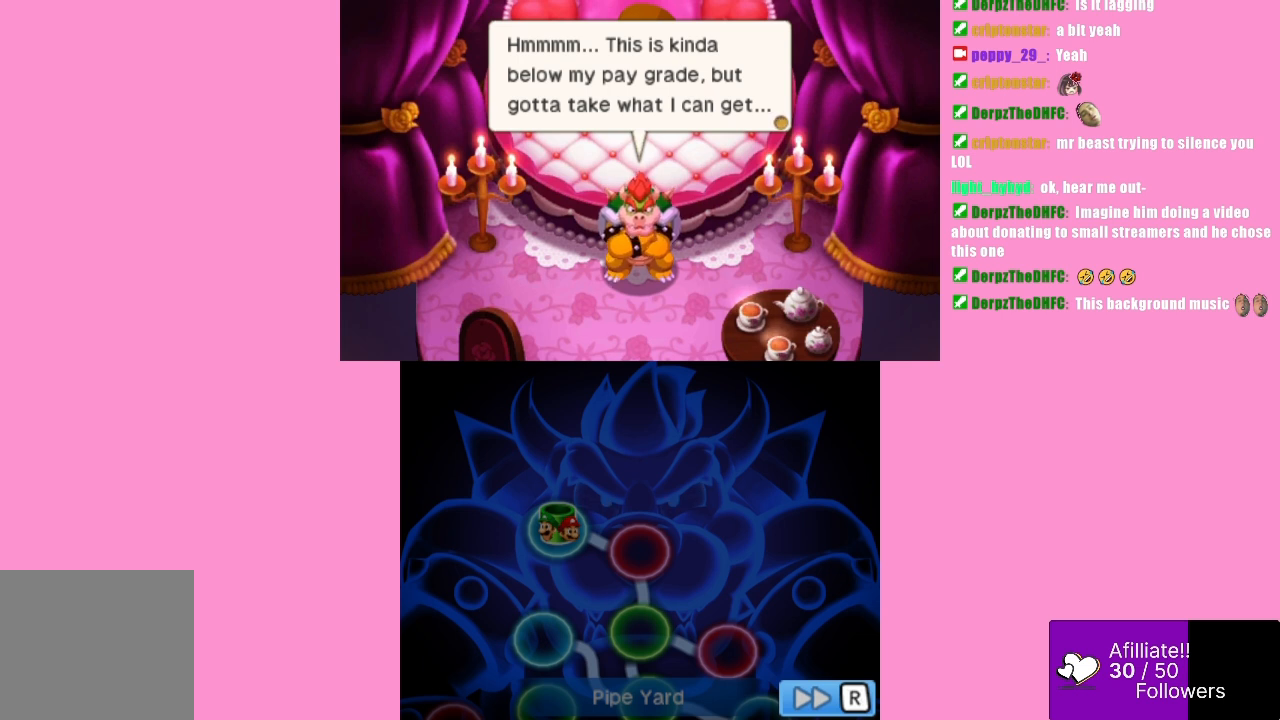
{"buttons": ["B"], "left_stick": "center", "events": [[400, "B", "down"]]}
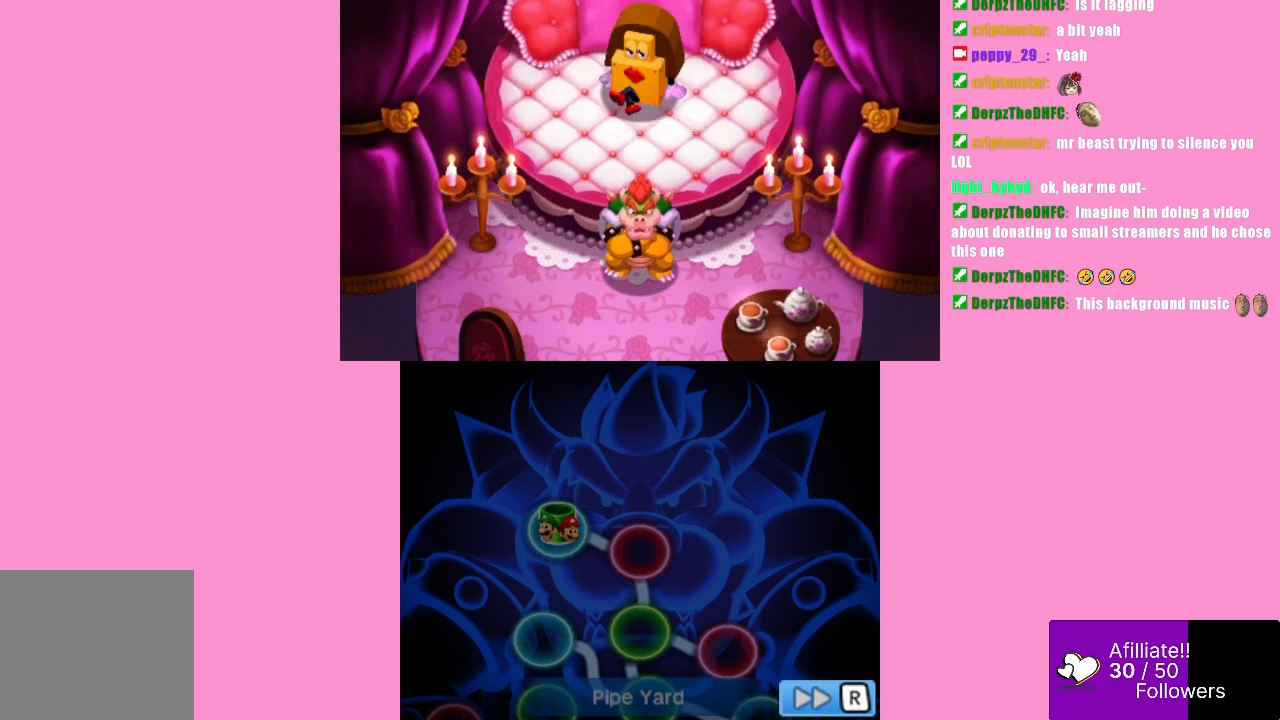
{"buttons": ["B"], "left_stick": "center", "events": [[33, "B", "up"], [400, "B", "down"]]}
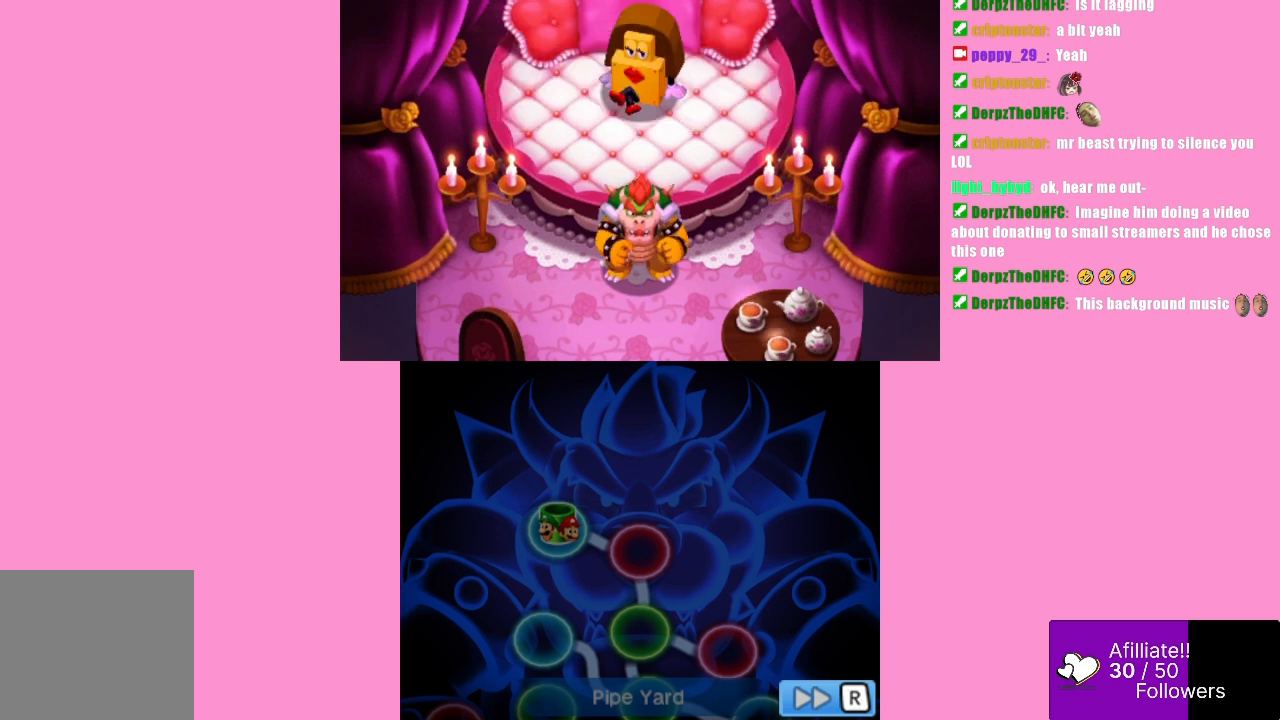
{"buttons": [], "left_stick": "center", "events": [[33, "B", "up"]]}
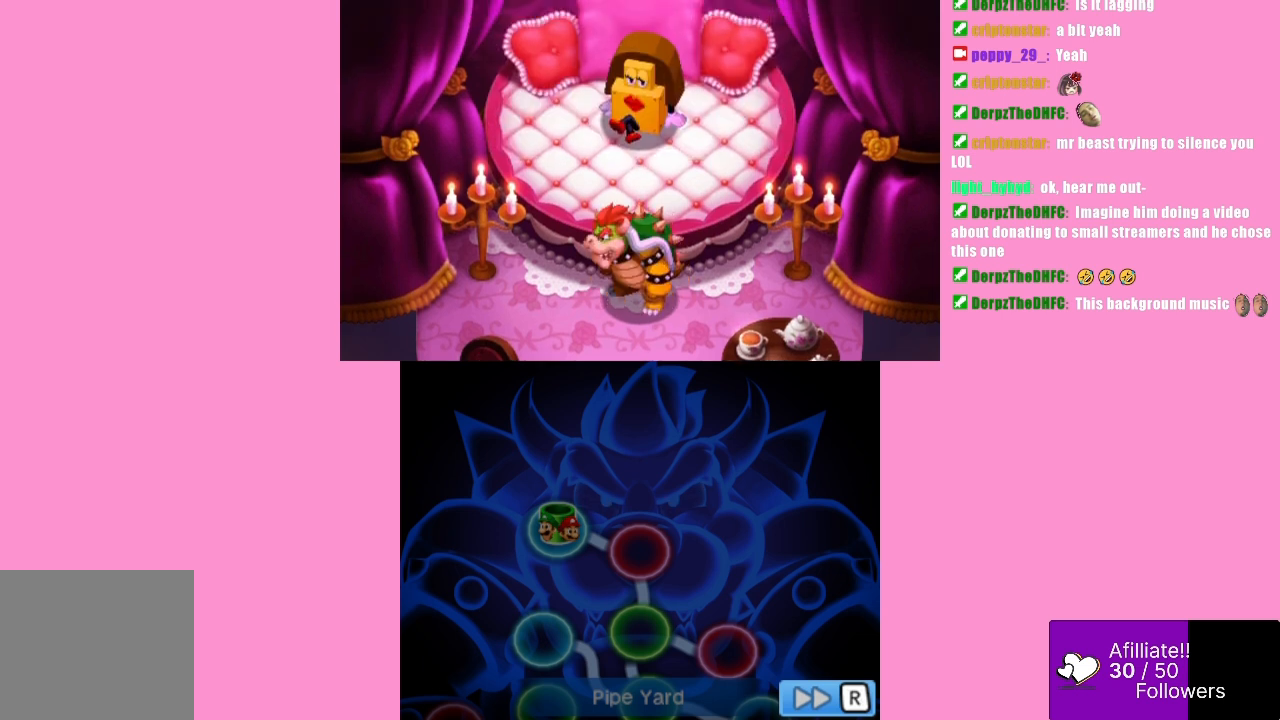
{"buttons": [], "left_stick": "center", "events": []}
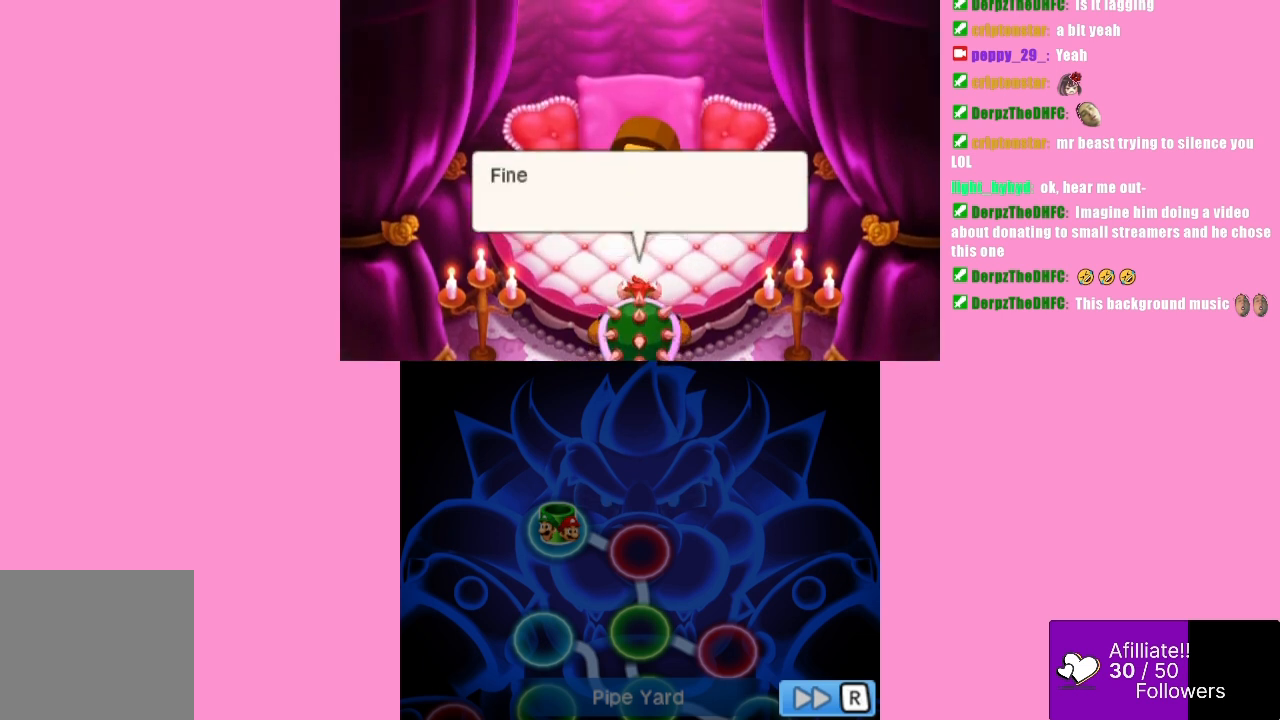
{"buttons": [], "left_stick": "center", "events": [[33, "B", "down"], [167, "B", "up"]]}
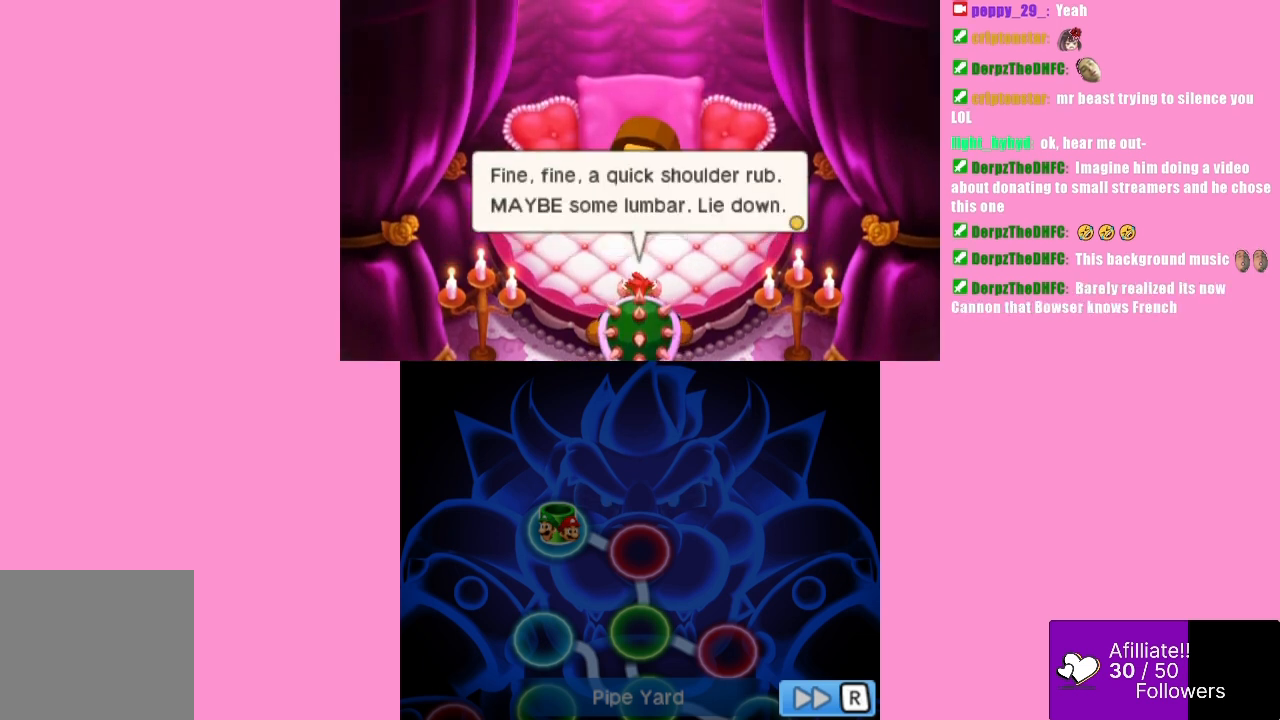
{"buttons": [], "left_stick": "center", "events": []}
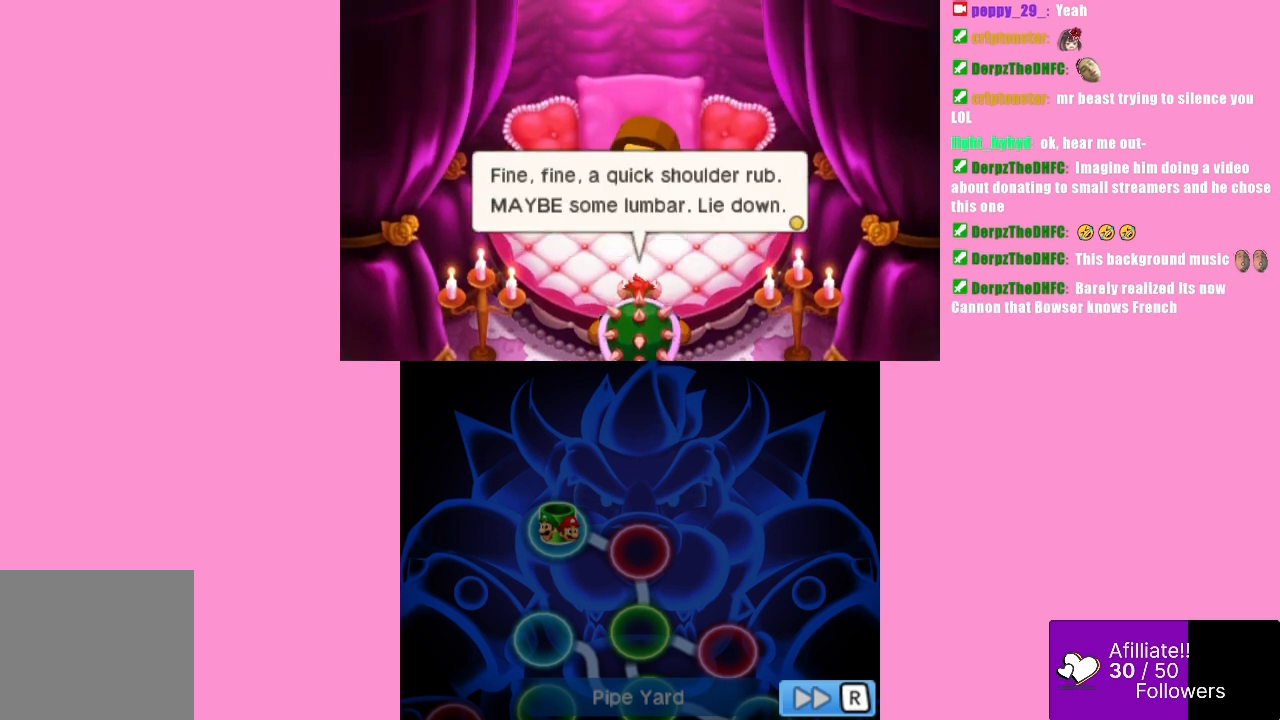
{"buttons": [], "left_stick": "center", "events": []}
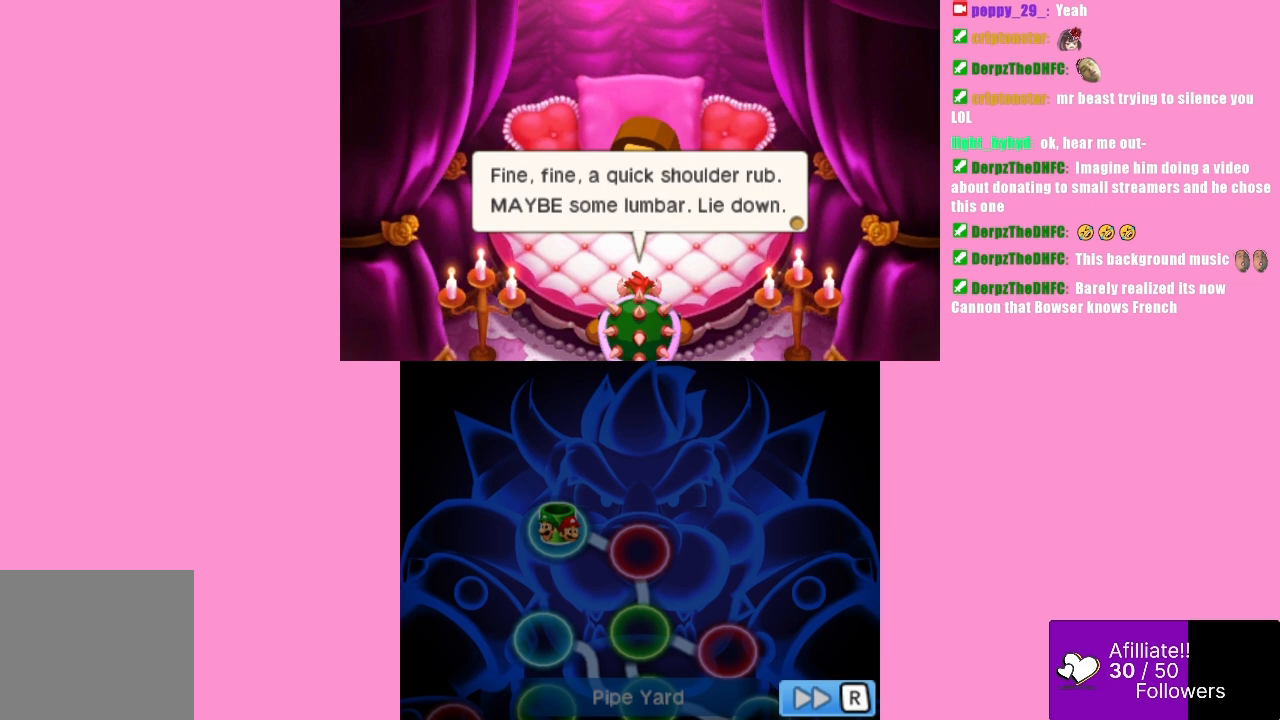
{"buttons": [], "left_stick": "center", "events": []}